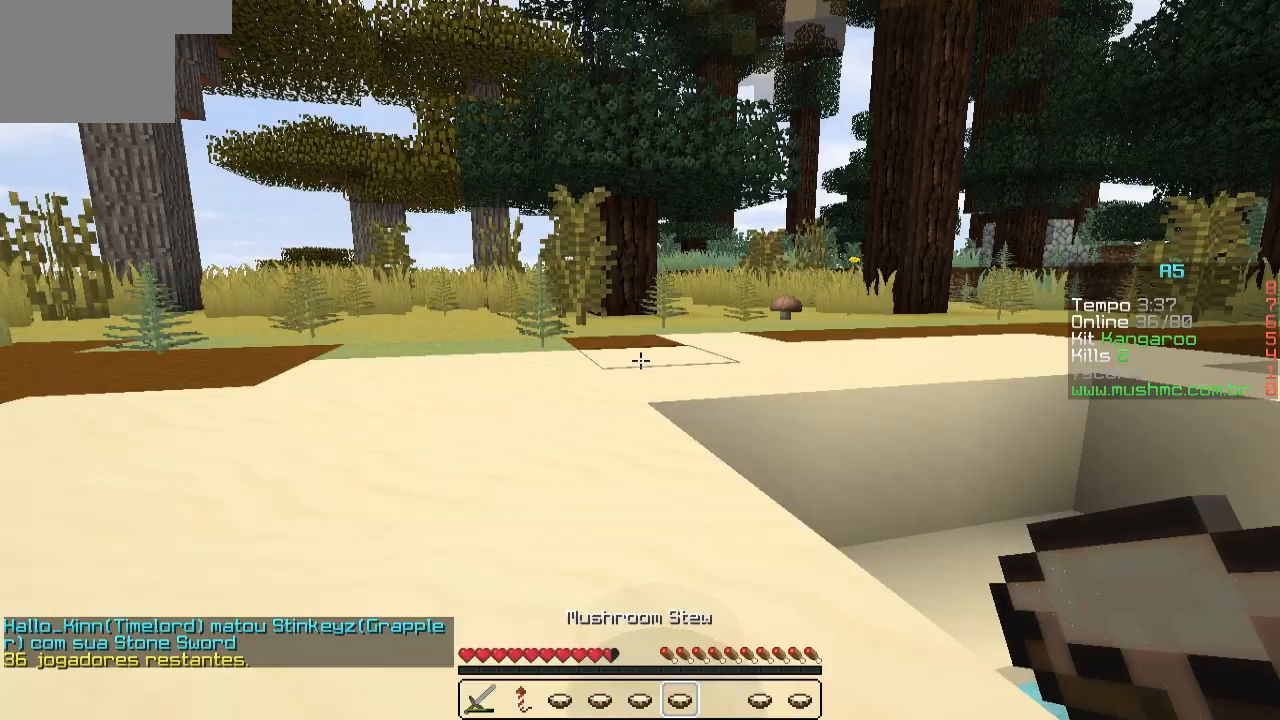
Gameplay with keyboard; each line is a JSON object with the keys held at the frame after it. "events" lists presses ("down") and releases ("up") of "a", "d", "s" and "w" between this image and that frame as [ms after this image, input, new state], when the widget could be followed in between. No other keys are recorded. Mouse input is not recorded.
{"keys": ["w"], "events": [[300, "w", "down"]]}
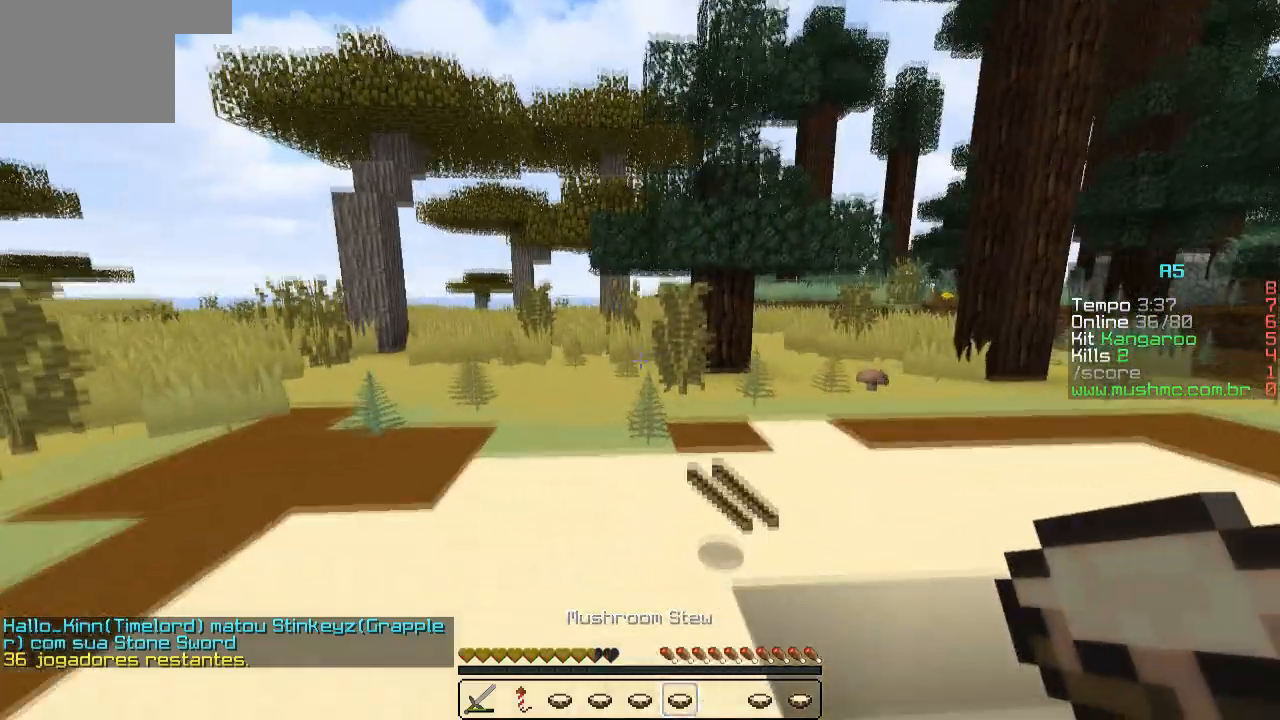
{"keys": [], "events": [[500, "w", "up"]]}
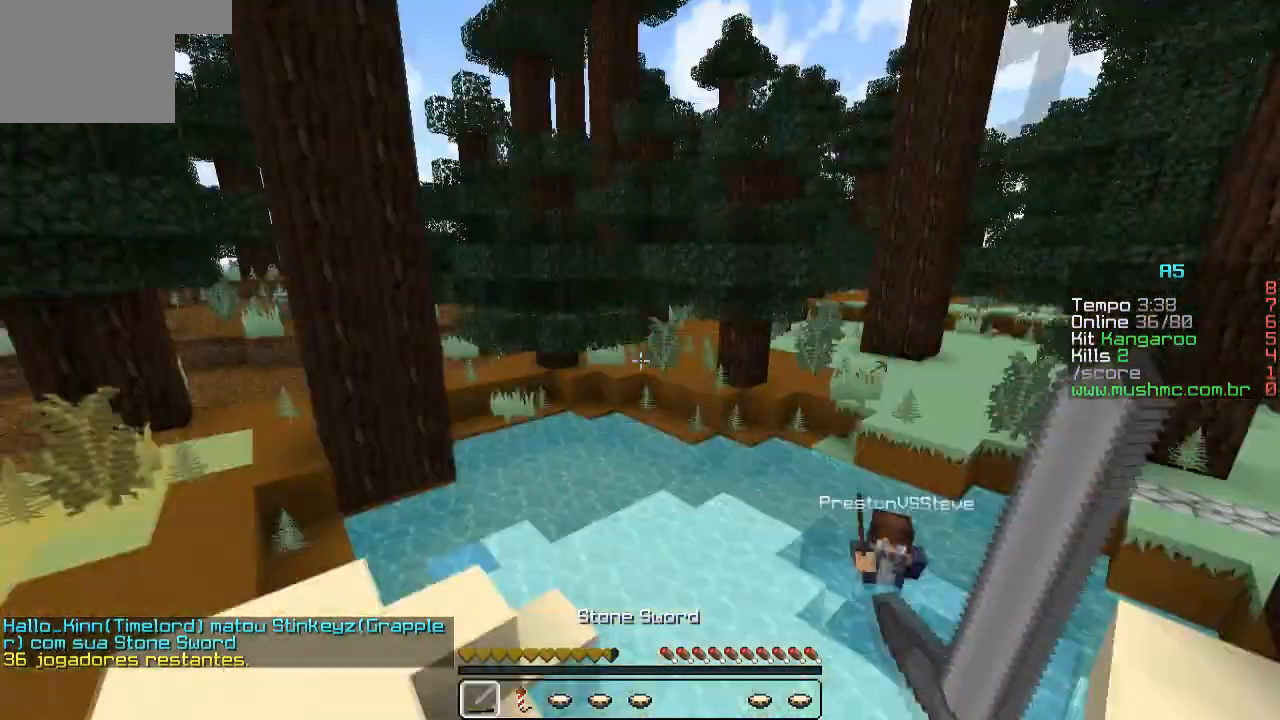
{"keys": ["a", "s"], "events": [[83, "a", "down"], [150, "s", "down"], [350, "s", "up"], [400, "s", "down"]]}
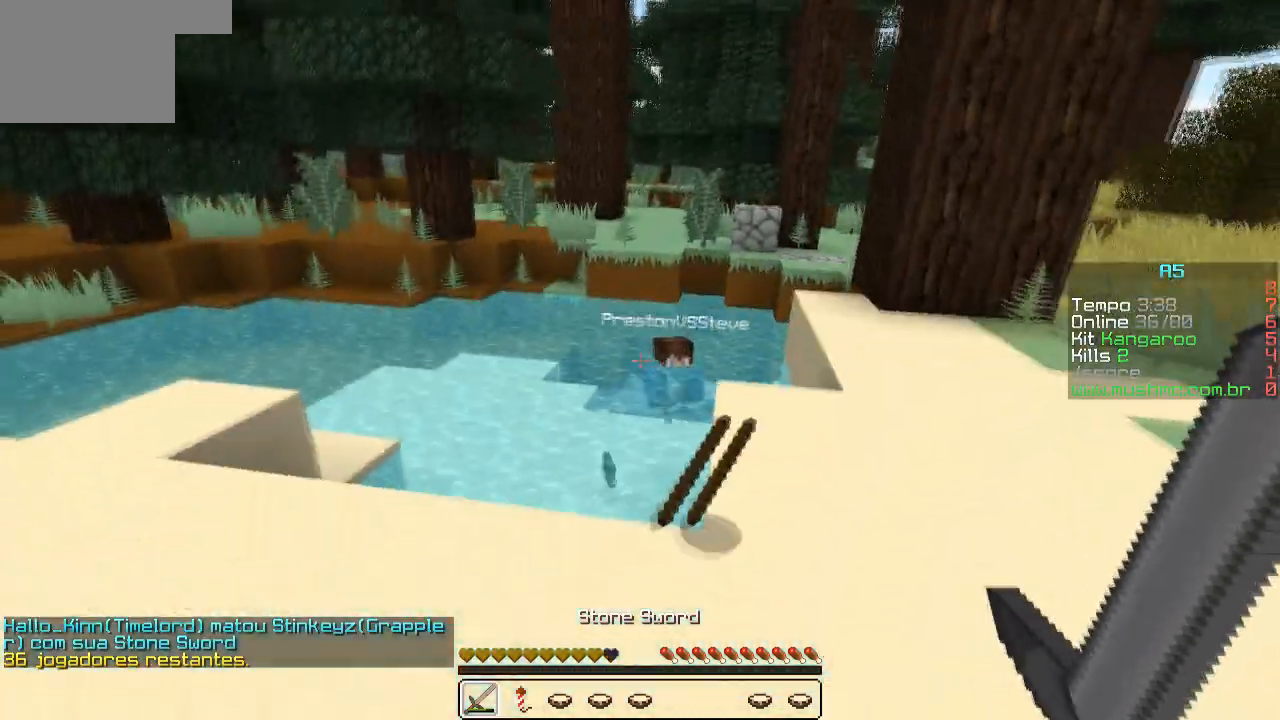
{"keys": ["s"], "events": [[283, "a", "up"]]}